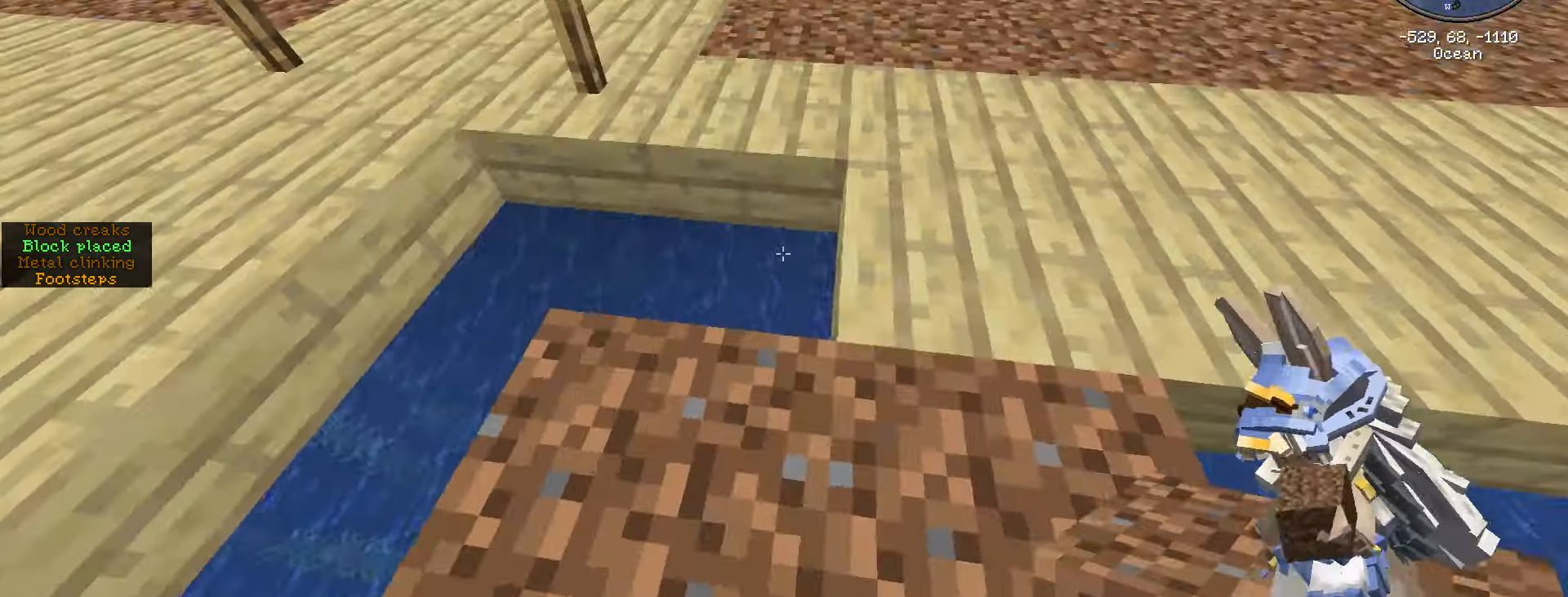
Gameplay with keyboard and mouse; each line is a JSON object with the keys and mouse buttons held at the frame after it. "events" lists presses ("down") and releases ("up") of ".", "/", "0", "1", "2", "3", "4", "5", "6", "7", "8", "9", "a", "alt_l", "alt_r", "b", "backslash", "backspace", "c", "caps_lock", "comma", "ctrl_l", "ctrl_r", "d", "e", "equals", "escape", "f", "f1", "f10", "f11", "f12", "f2", "f3", "f4", "f5", "f6", "f7", "f8", "f9", "g", "h", "i", "j", "k", "l", "lbracket", "m", "minus", "n", "o", "p", "q", "quote", "r", "rbracket", "return", "s", "semicolon", "shift_l", "shift_r", "space", "super", "t", "tab", "tilde", "u", "v", "w", "x", "y", "z", "mouse_left", "mouse_wheel" and "mouse_right" between this image and that frame as [ms after this image, input, new state], when the widget could be followed in between. "mouse_left", "mouse_wheel", "mouse_right" = the "left", "wheel", "right" buttons of the "mouse" list. No other keys are recorded. Fast repeated clicks can show as one long hold. "wheel" means that the mouse wheel is clicked or scrolled. Not read: mouse_move.
{"keys": [], "mouse": [], "events": [[50, "shift_l", "up"], [50, "w", "up"], [366, "caps_lock", "down"], [500, "caps_lock", "up"]]}
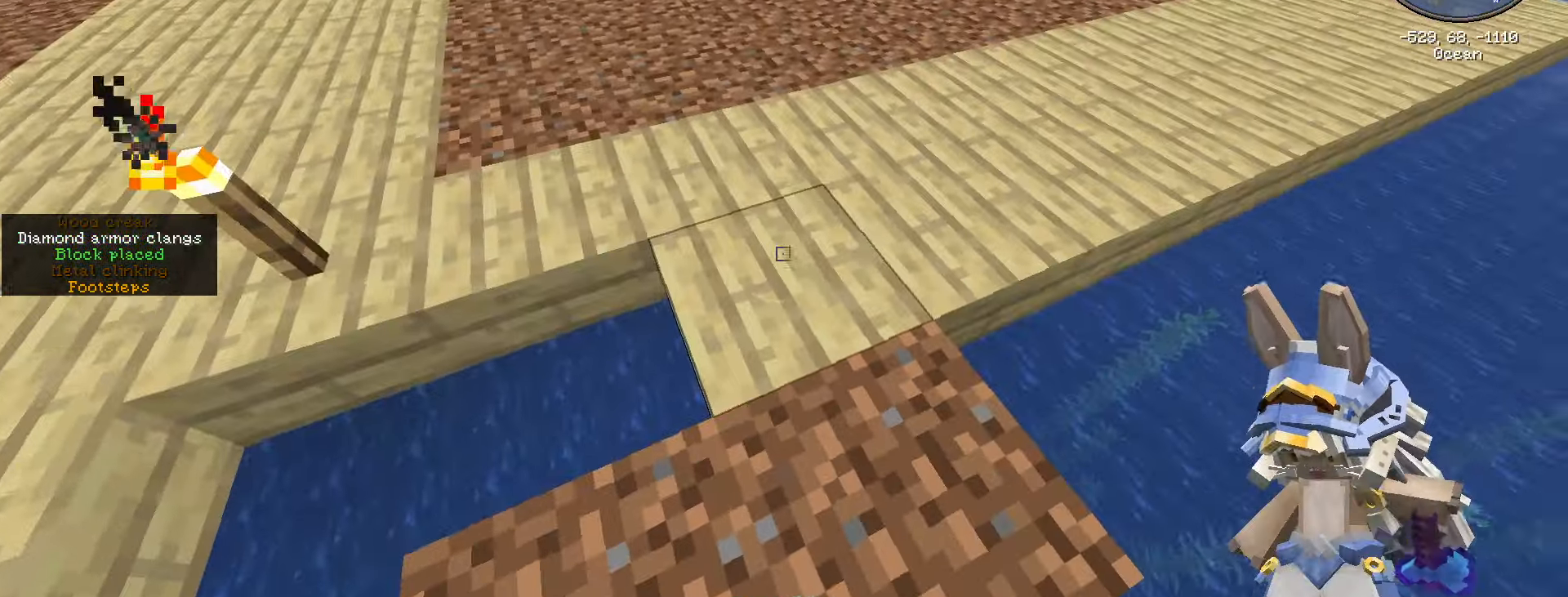
{"keys": [], "mouse": ["left"], "events": [[50, "caps_lock", "down"], [200, "caps_lock", "up"], [300, "mouse_left", "down"]]}
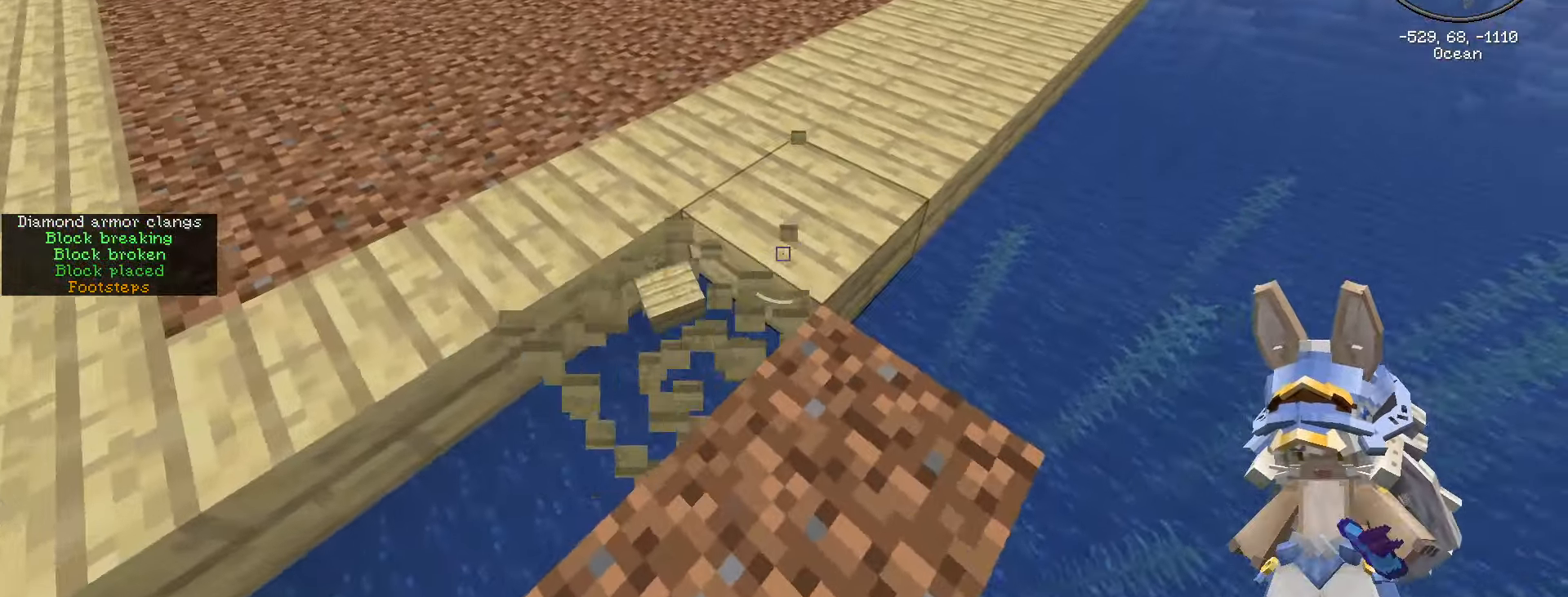
{"keys": [], "mouse": ["left"], "events": []}
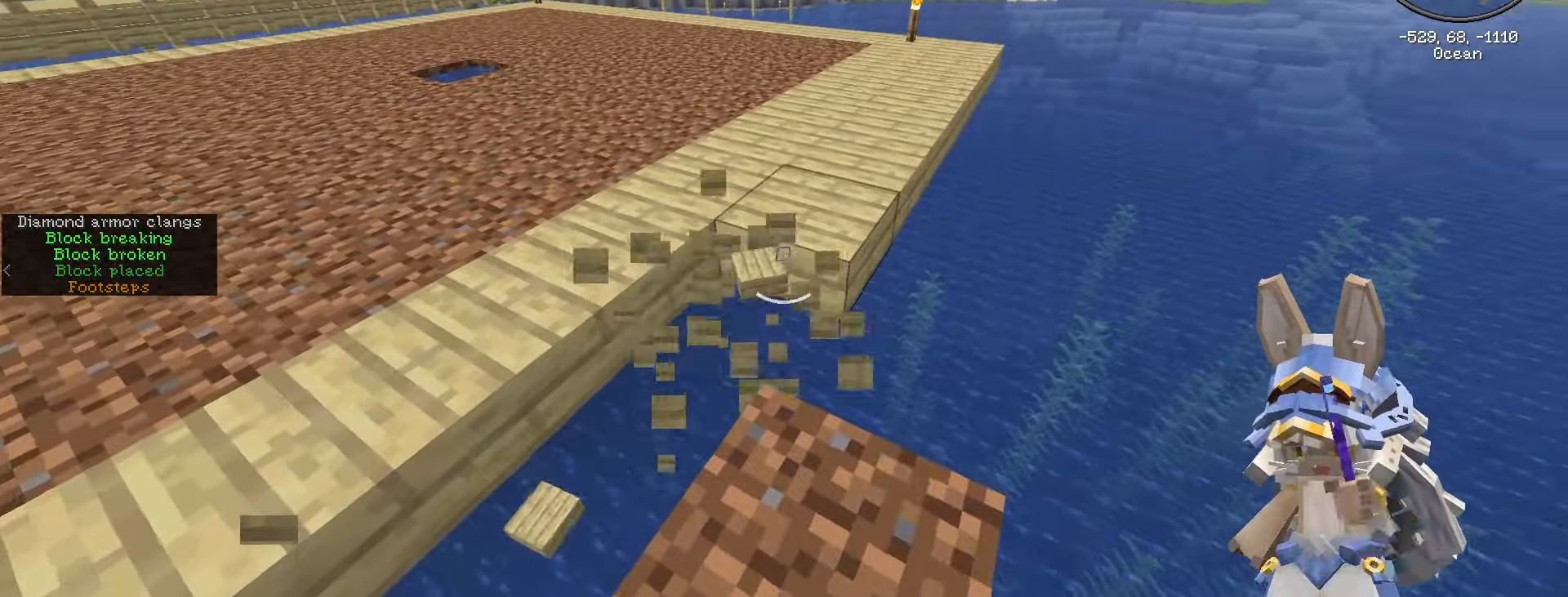
{"keys": ["a", "space", "w"], "mouse": [], "events": [[183, "mouse_left", "up"], [233, "w", "down"], [266, "a", "down"], [466, "space", "down"]]}
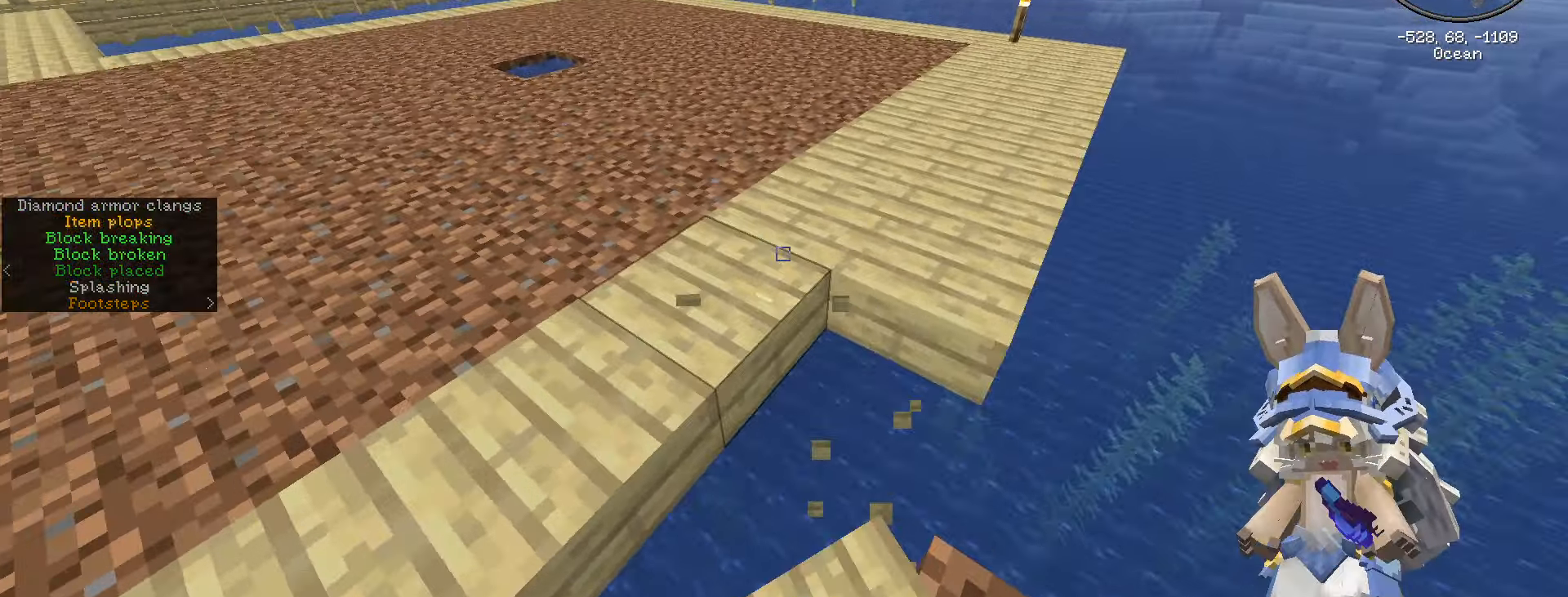
{"keys": ["a"], "mouse": ["left"], "events": [[150, "a", "up"], [150, "space", "up"], [450, "a", "down"], [483, "mouse_left", "down"], [483, "w", "up"]]}
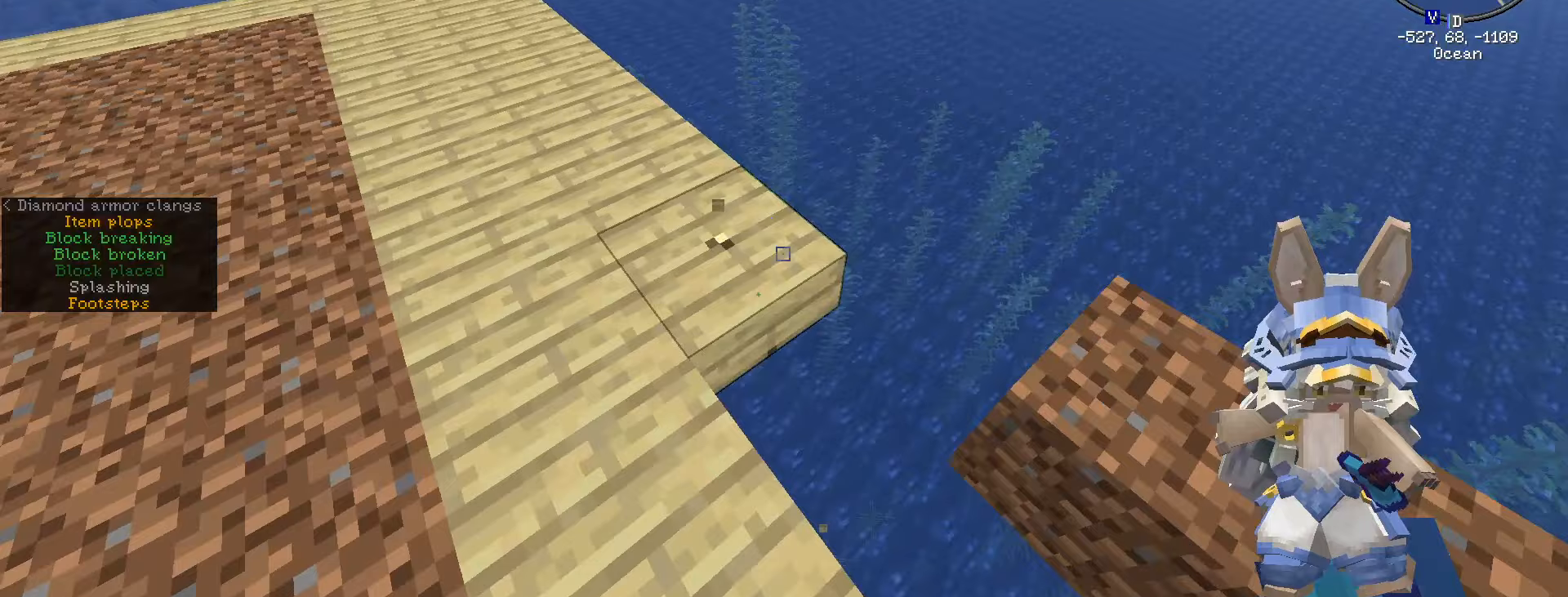
{"keys": ["a", "w"], "mouse": ["left"], "events": [[17, "a", "up"], [450, "a", "down"], [500, "w", "down"]]}
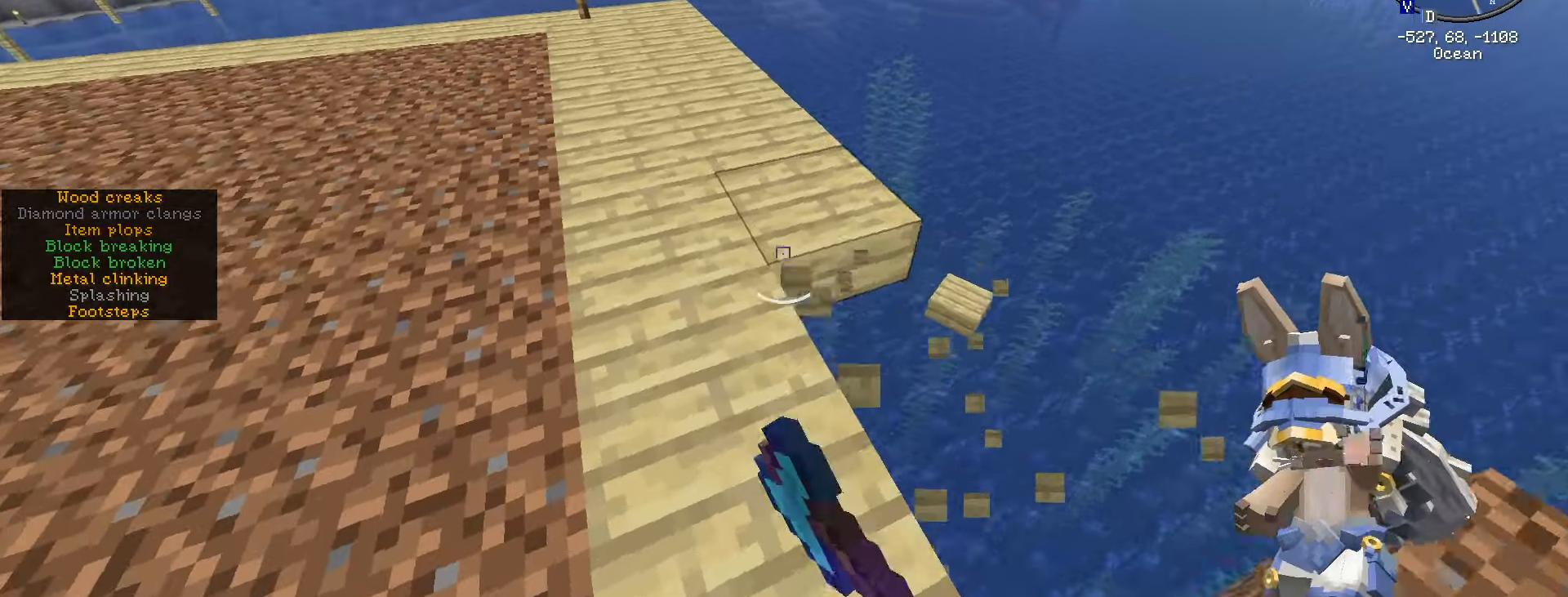
{"keys": ["a", "w"], "mouse": ["left"], "events": [[83, "a", "up"], [133, "w", "up"], [500, "a", "down"], [500, "w", "down"]]}
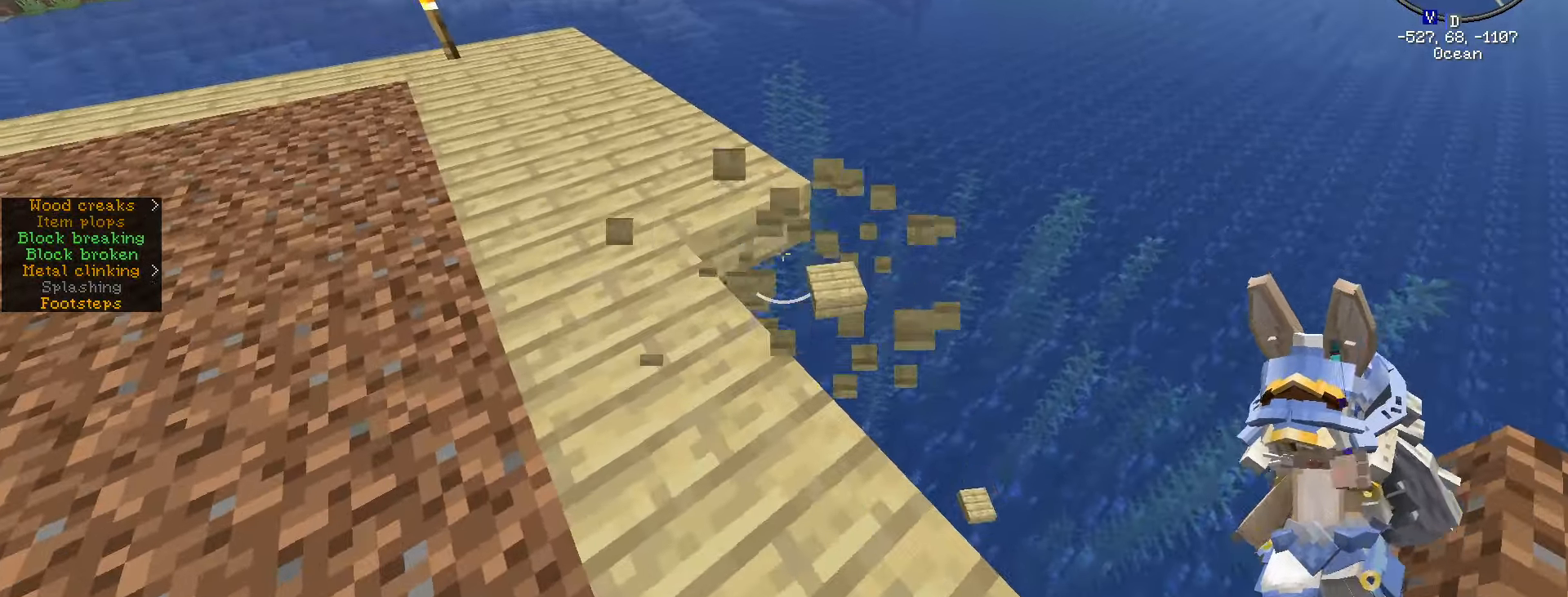
{"keys": ["a", "w"], "mouse": ["left"], "events": [[150, "a", "up"], [200, "w", "up"], [433, "w", "down"], [467, "a", "down"]]}
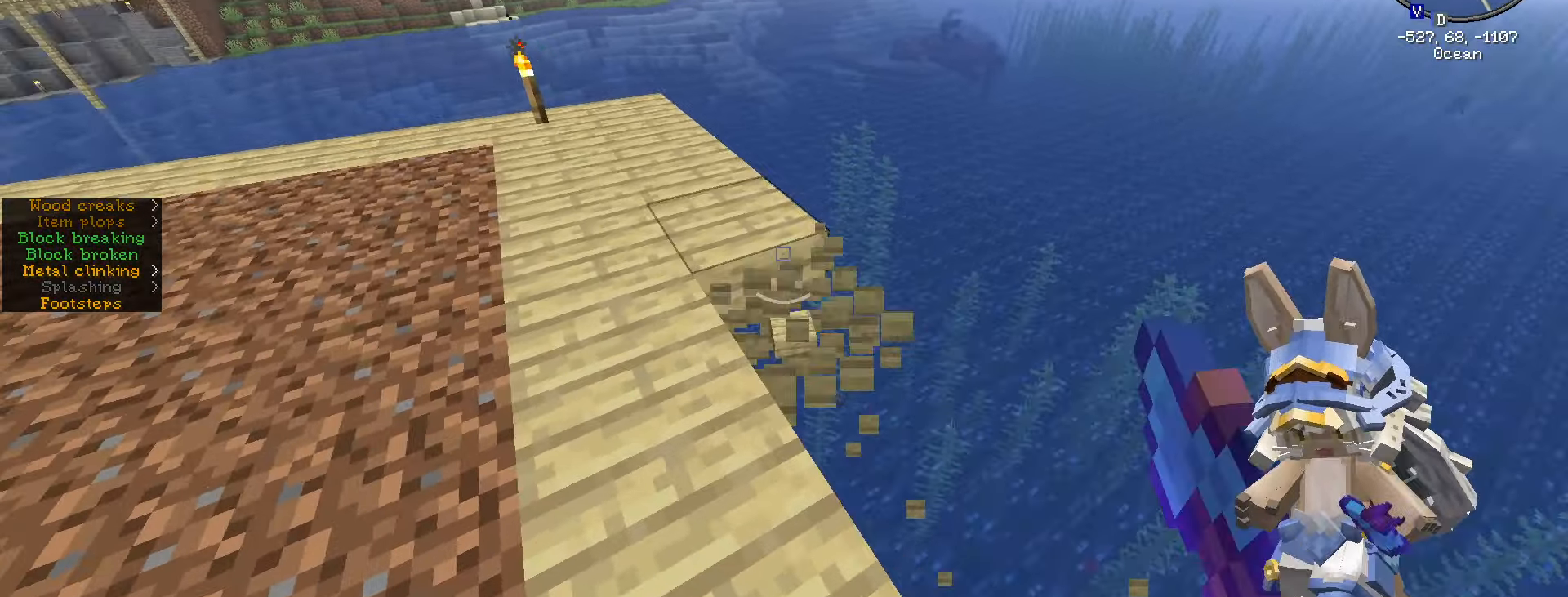
{"keys": ["a", "w"], "mouse": ["left"], "events": [[67, "w", "up"], [133, "a", "up"], [400, "w", "down"], [500, "a", "down"]]}
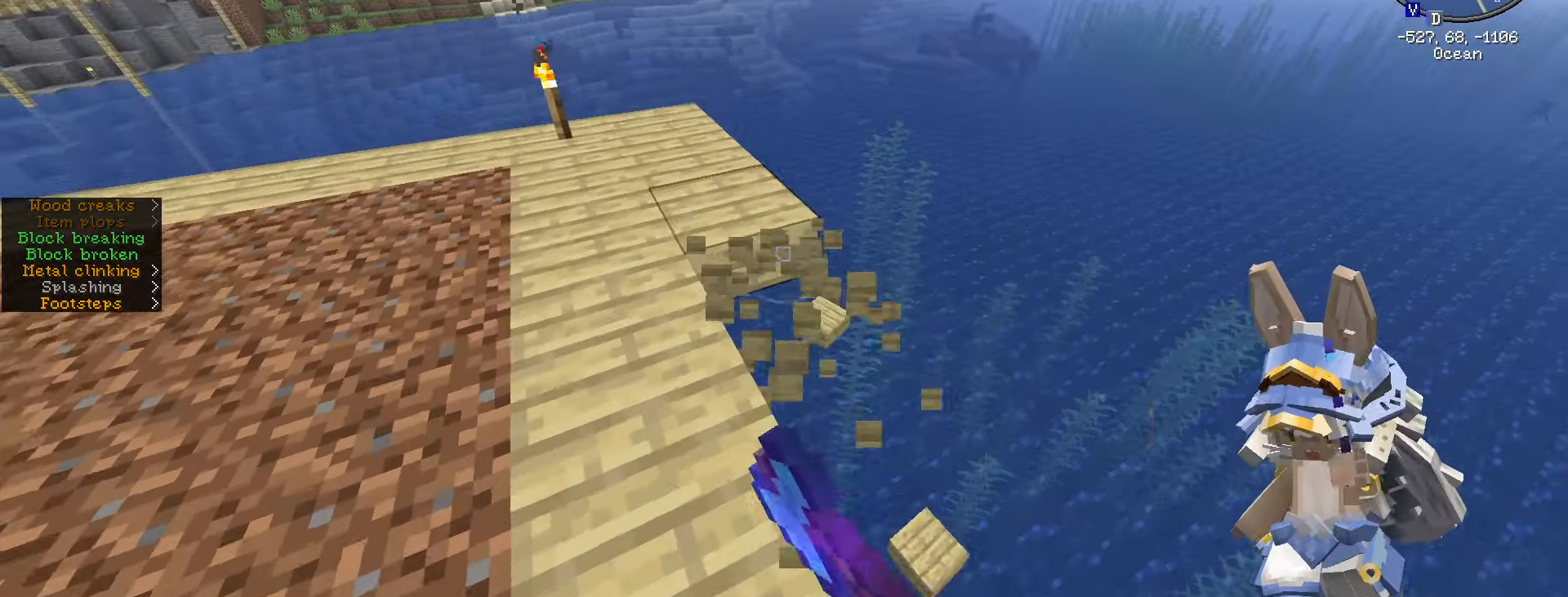
{"keys": ["a", "w"], "mouse": ["left"], "events": [[100, "a", "up"], [183, "w", "up"], [417, "a", "down"], [417, "w", "down"]]}
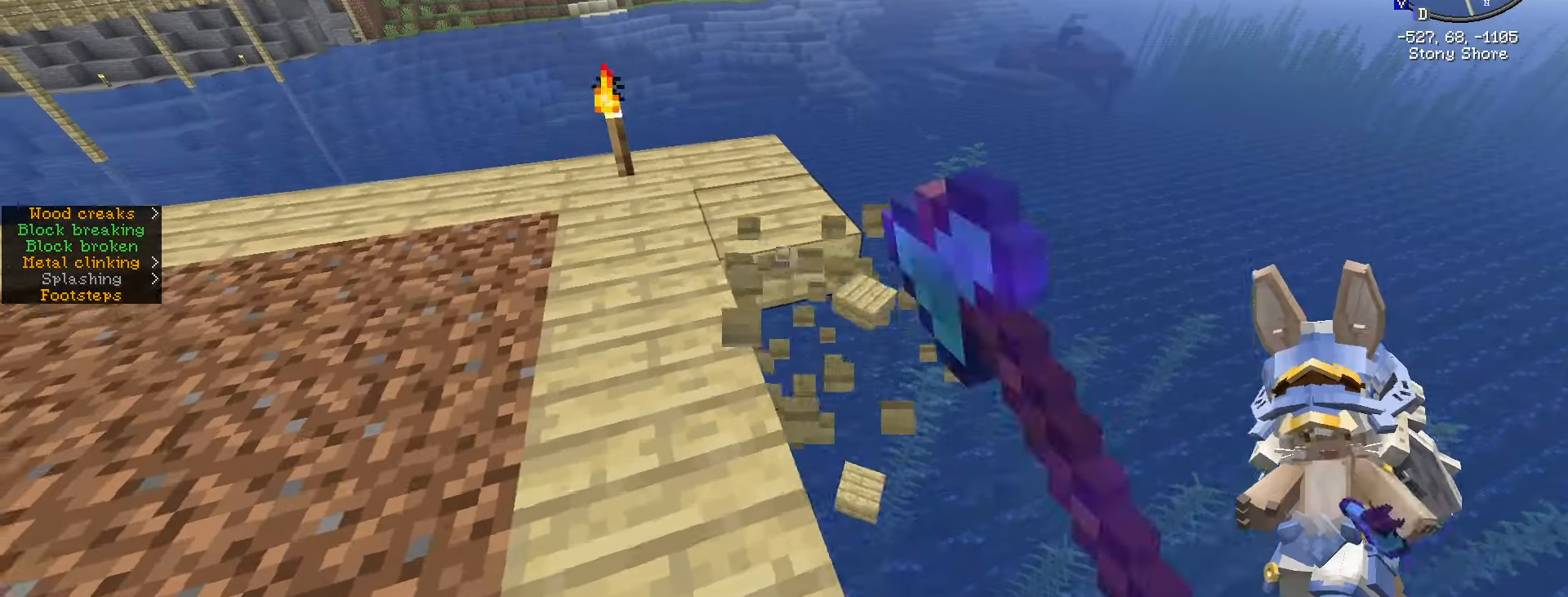
{"keys": ["a", "w"], "mouse": [], "events": [[67, "a", "up"], [67, "w", "up"], [433, "w", "down"], [483, "a", "down"], [483, "mouse_left", "up"]]}
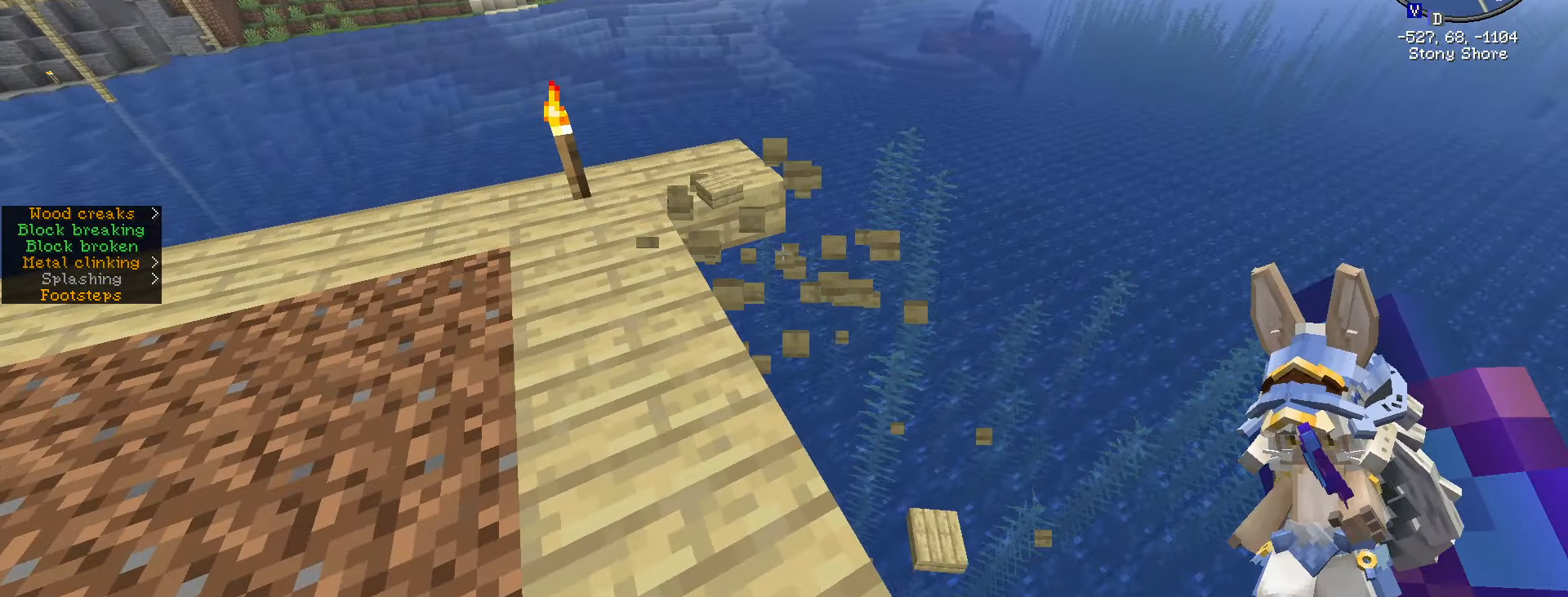
{"keys": ["caps_lock"], "mouse": [], "events": [[83, "a", "up"], [83, "w", "up"], [183, "caps_lock", "down"], [250, "caps_lock", "up"], [300, "caps_lock", "down"]]}
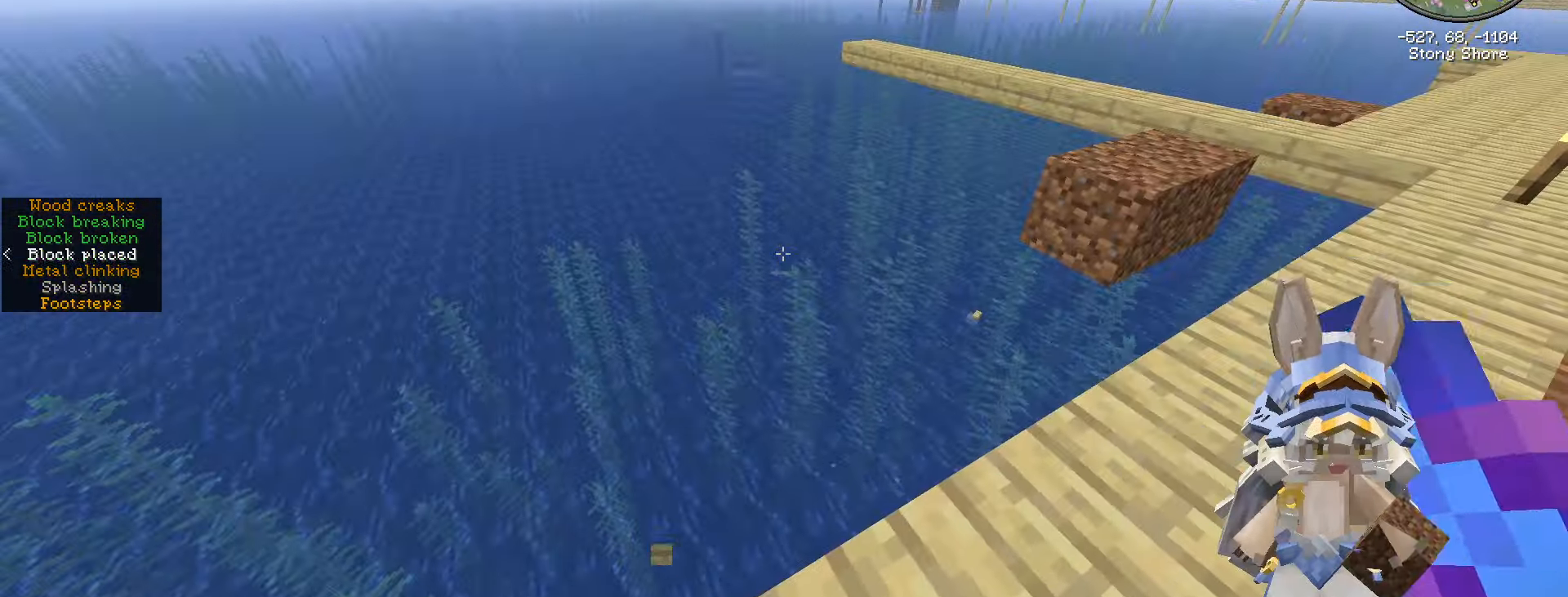
{"keys": ["shift_l", "w"], "mouse": [], "events": [[17, "caps_lock", "up"], [200, "shift_l", "down"], [233, "w", "down"]]}
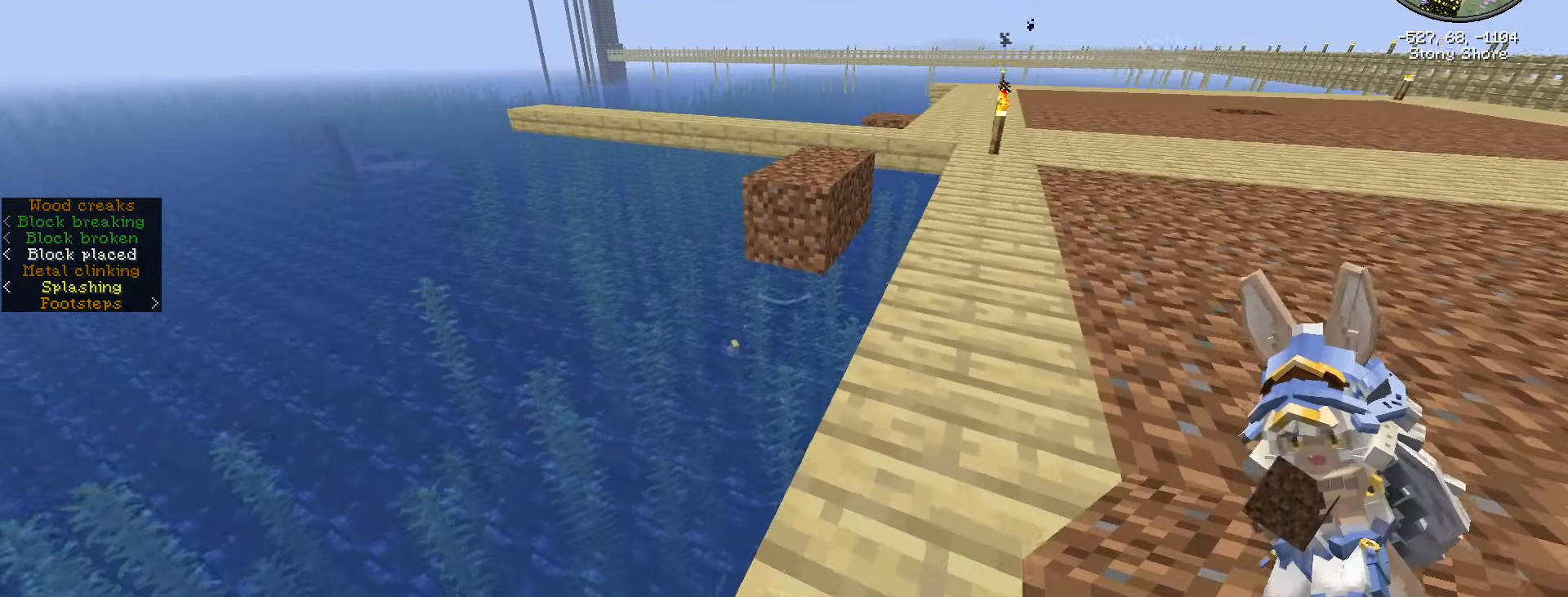
{"keys": ["shift_l", "w"], "mouse": [], "events": []}
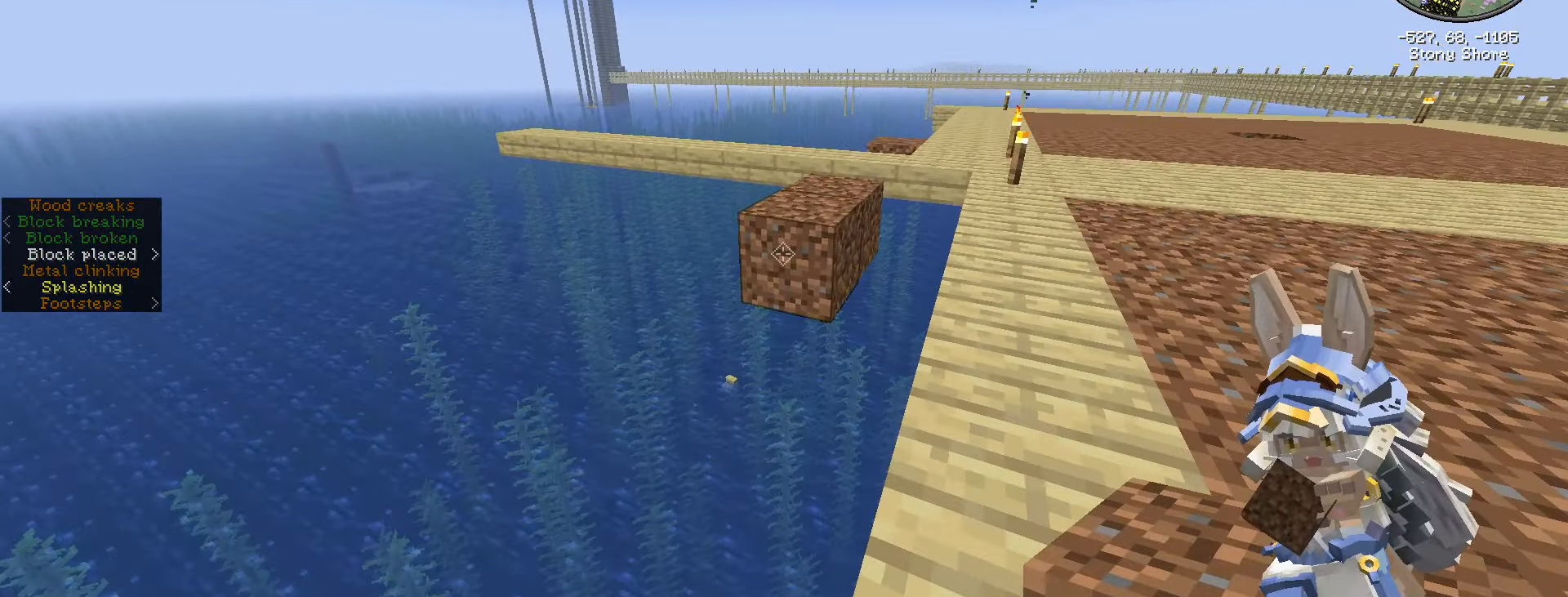
{"keys": ["a", "s", "shift_l"], "mouse": ["right"], "events": [[217, "mouse_right", "down"], [217, "s", "down"], [250, "w", "up"], [317, "mouse_right", "up"], [400, "a", "down"], [450, "mouse_right", "down"]]}
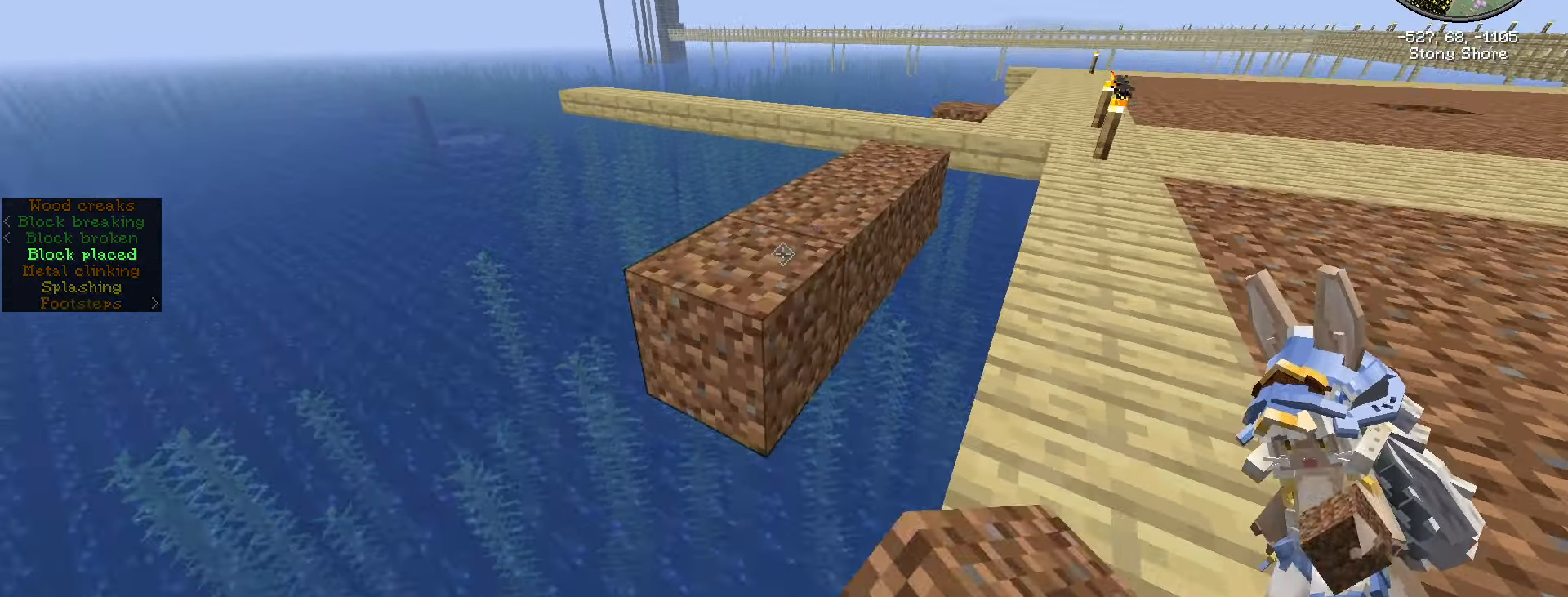
{"keys": ["a", "s", "shift_l"], "mouse": [], "events": [[33, "mouse_right", "up"], [234, "mouse_right", "down"], [317, "mouse_right", "up"]]}
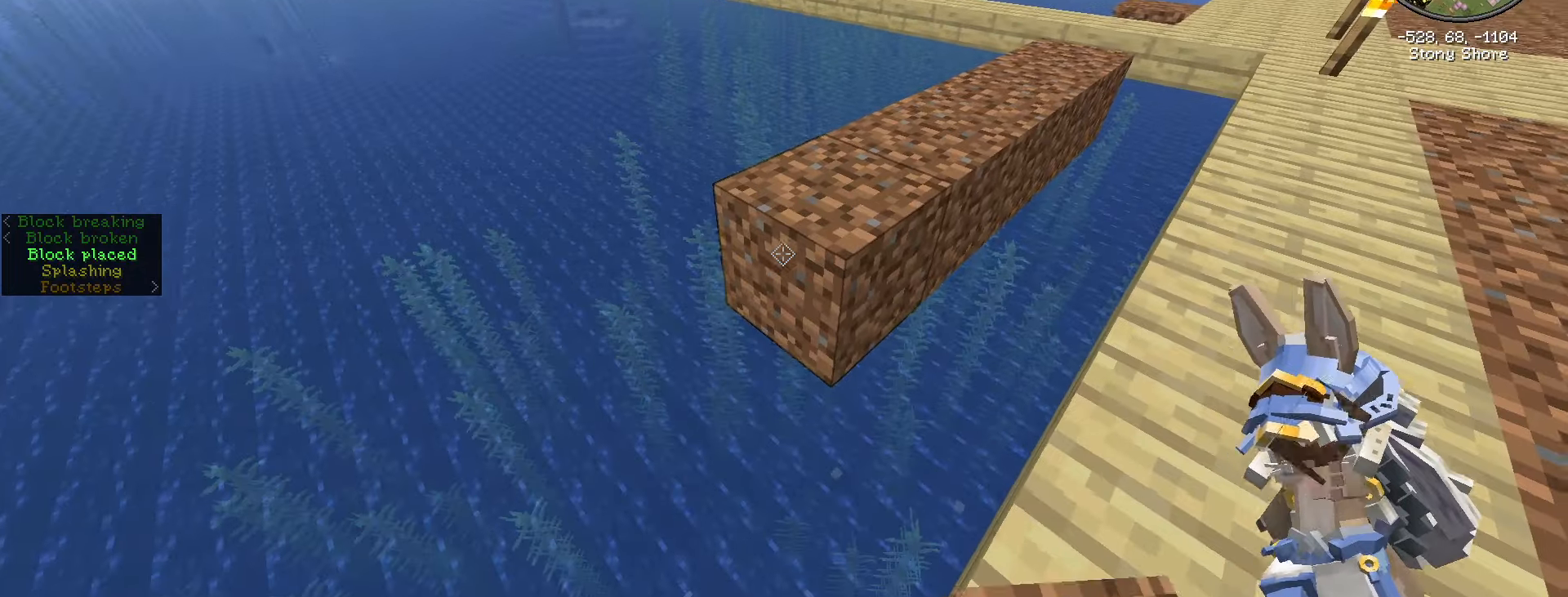
{"keys": ["a", "s", "shift_l"], "mouse": [], "events": [[67, "mouse_right", "down"], [150, "mouse_right", "up"], [384, "mouse_right", "down"], [484, "mouse_right", "up"]]}
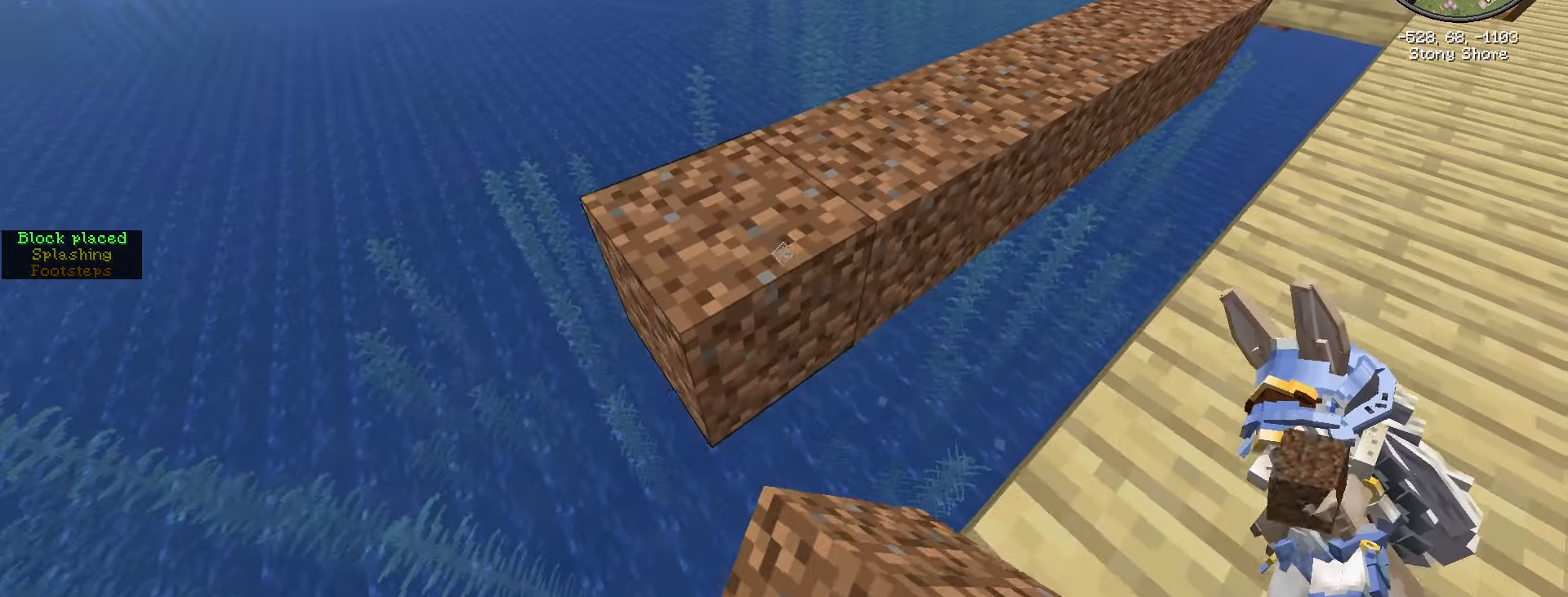
{"keys": ["a", "s", "shift_l"], "mouse": [], "events": [[300, "mouse_right", "down"], [367, "mouse_right", "up"]]}
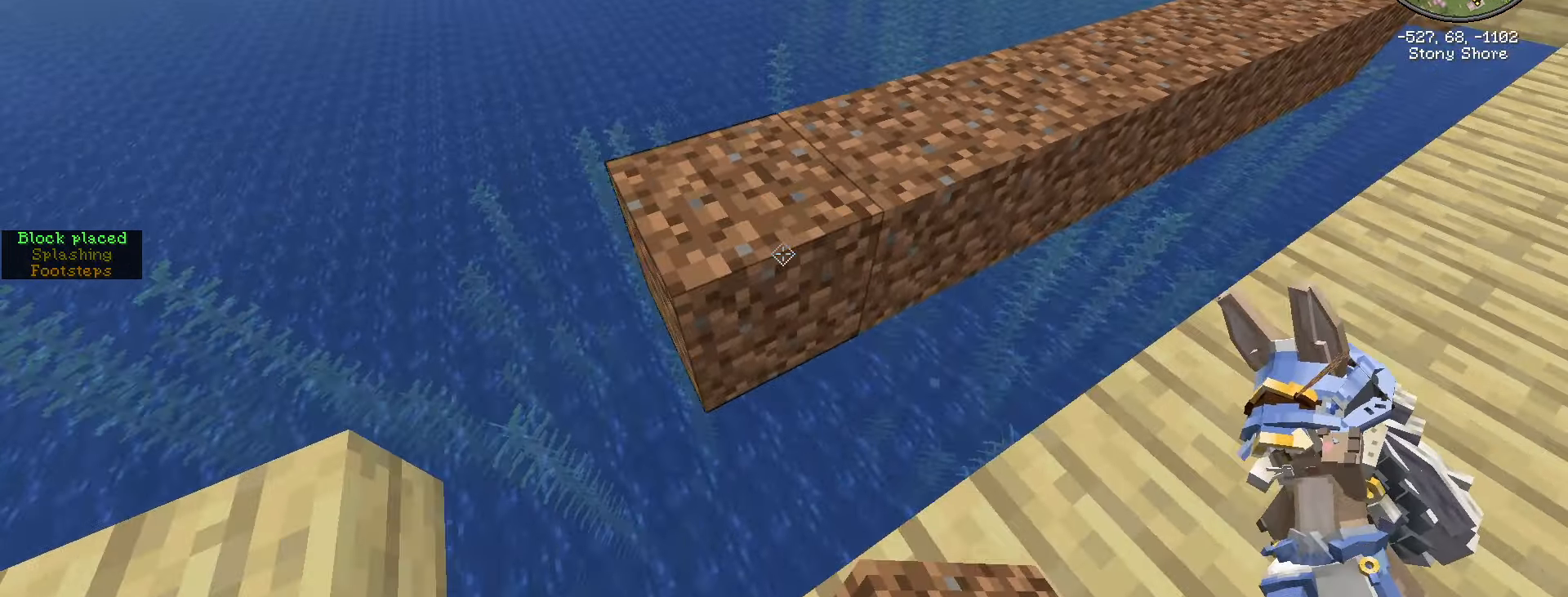
{"keys": ["a", "shift_l"], "mouse": ["right"], "events": [[284, "s", "up"], [467, "mouse_right", "down"]]}
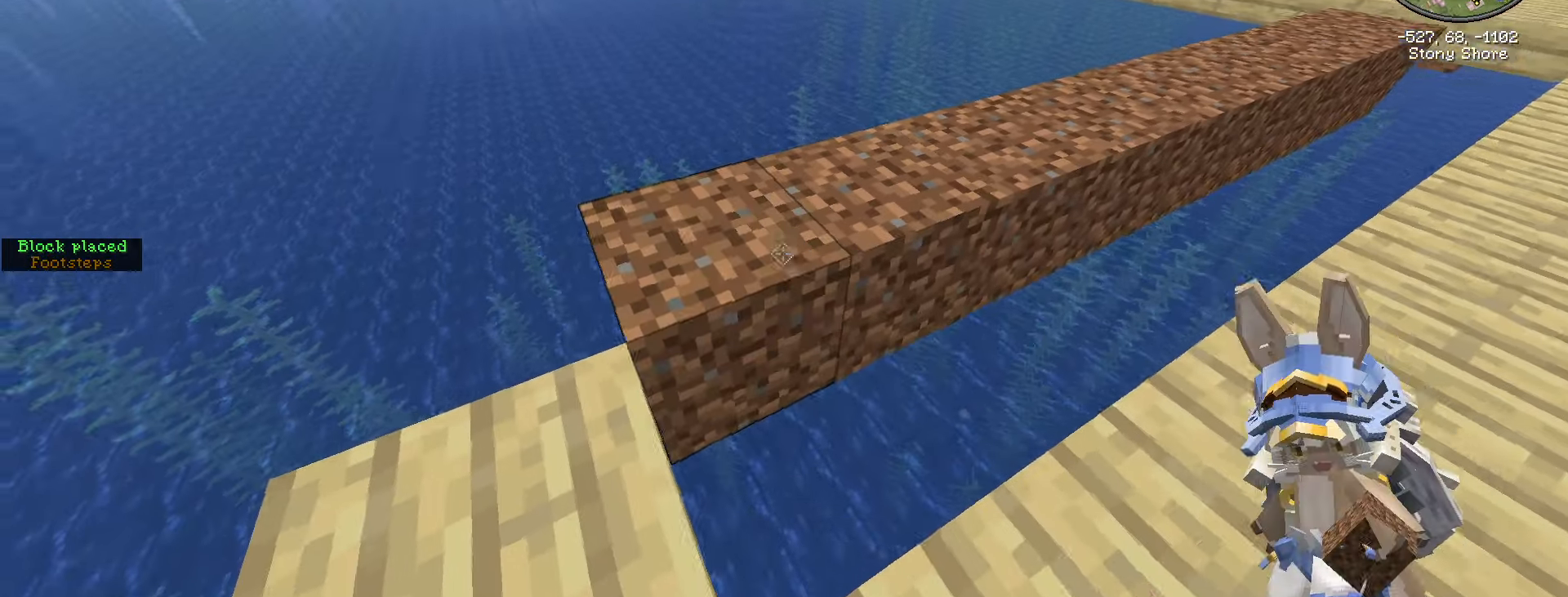
{"keys": ["caps_lock"], "mouse": [], "events": [[67, "a", "up"], [67, "mouse_right", "up"], [200, "shift_l", "up"], [434, "caps_lock", "down"]]}
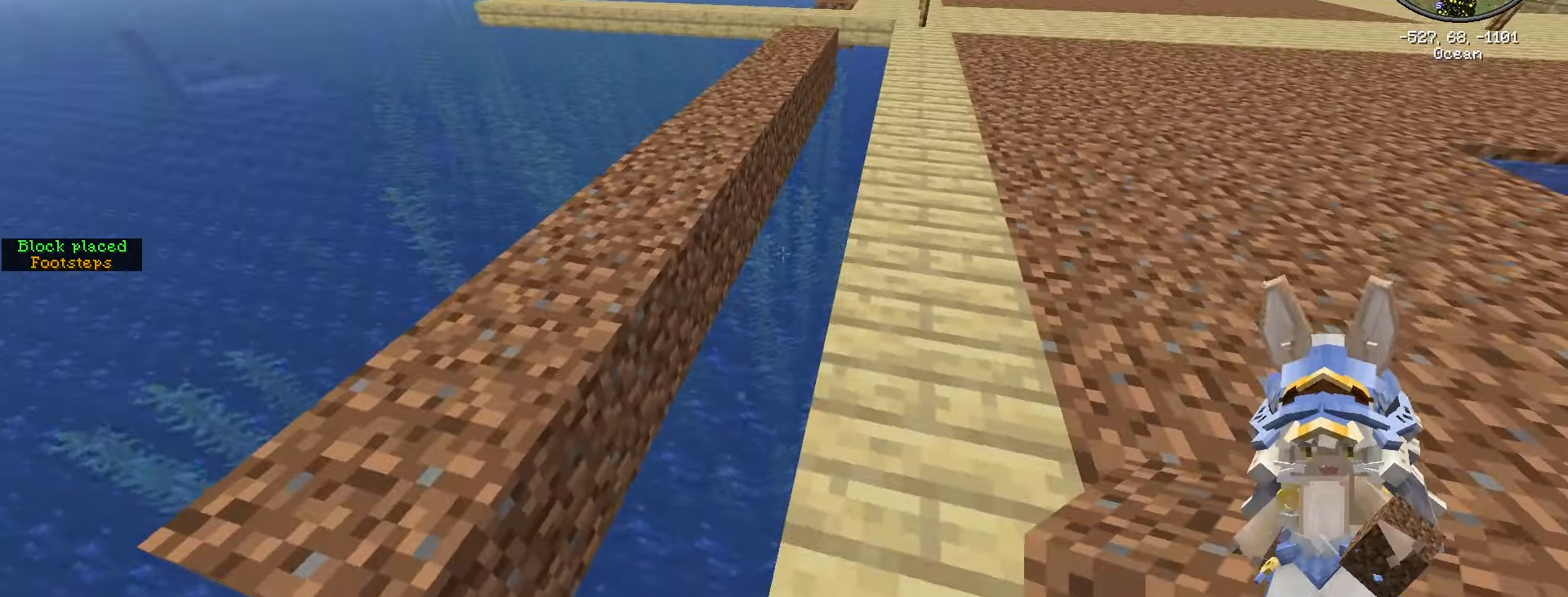
{"keys": ["space", "w"], "mouse": [], "events": [[34, "caps_lock", "up"], [134, "caps_lock", "down"], [217, "caps_lock", "up"], [500, "space", "down"], [500, "w", "down"]]}
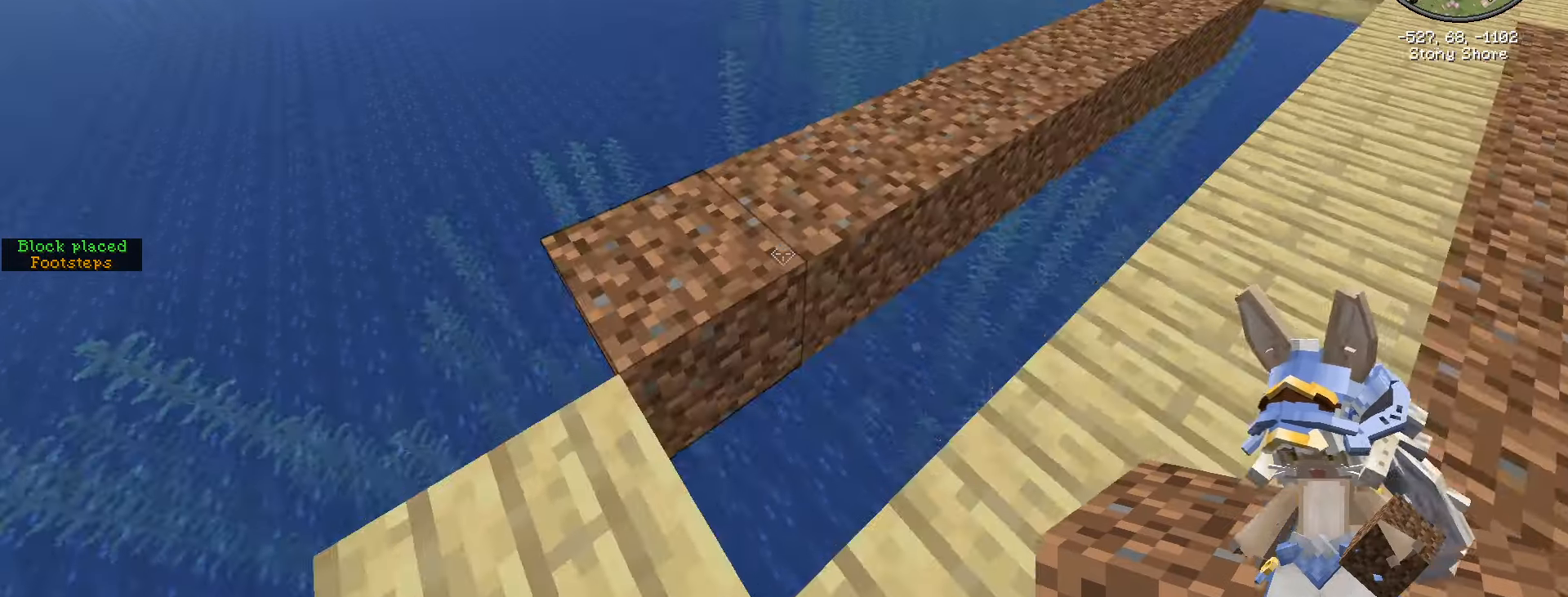
{"keys": ["a", "w"], "mouse": [], "events": [[184, "space", "up"], [284, "a", "down"]]}
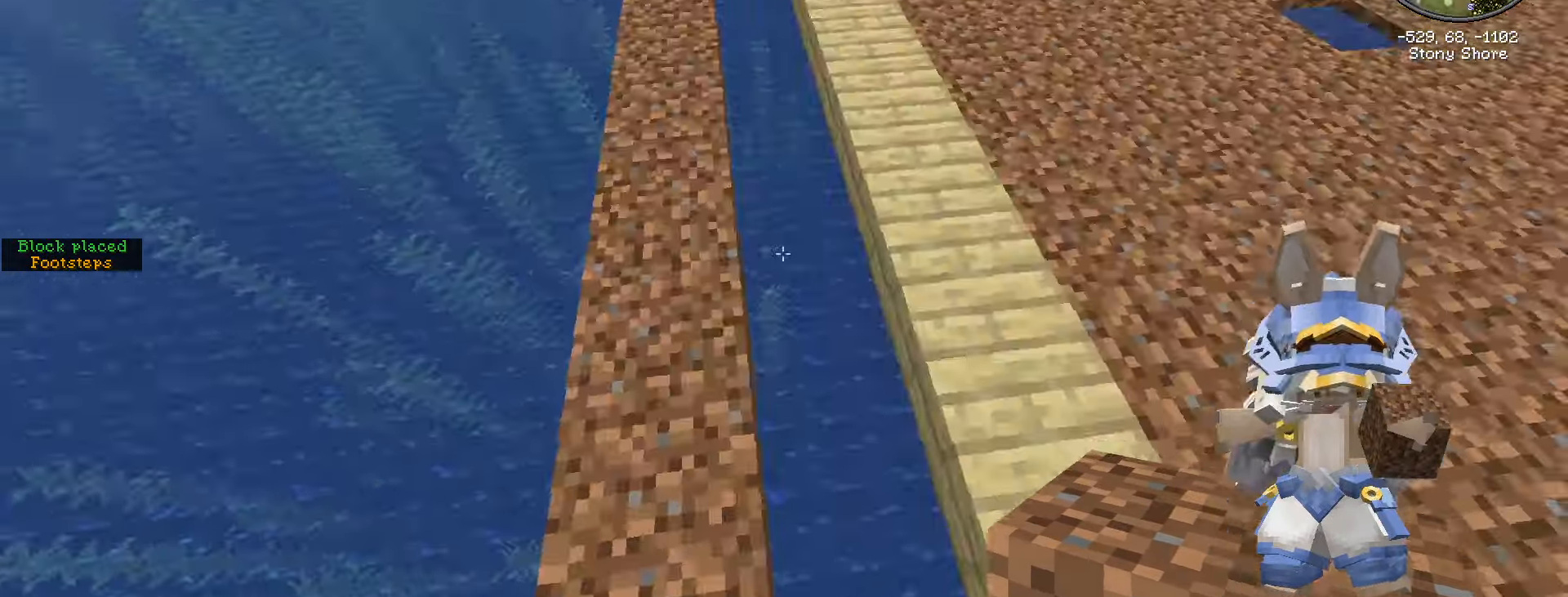
{"keys": [], "mouse": [], "events": [[50, "a", "up"], [50, "w", "up"], [384, "caps_lock", "down"], [484, "caps_lock", "up"]]}
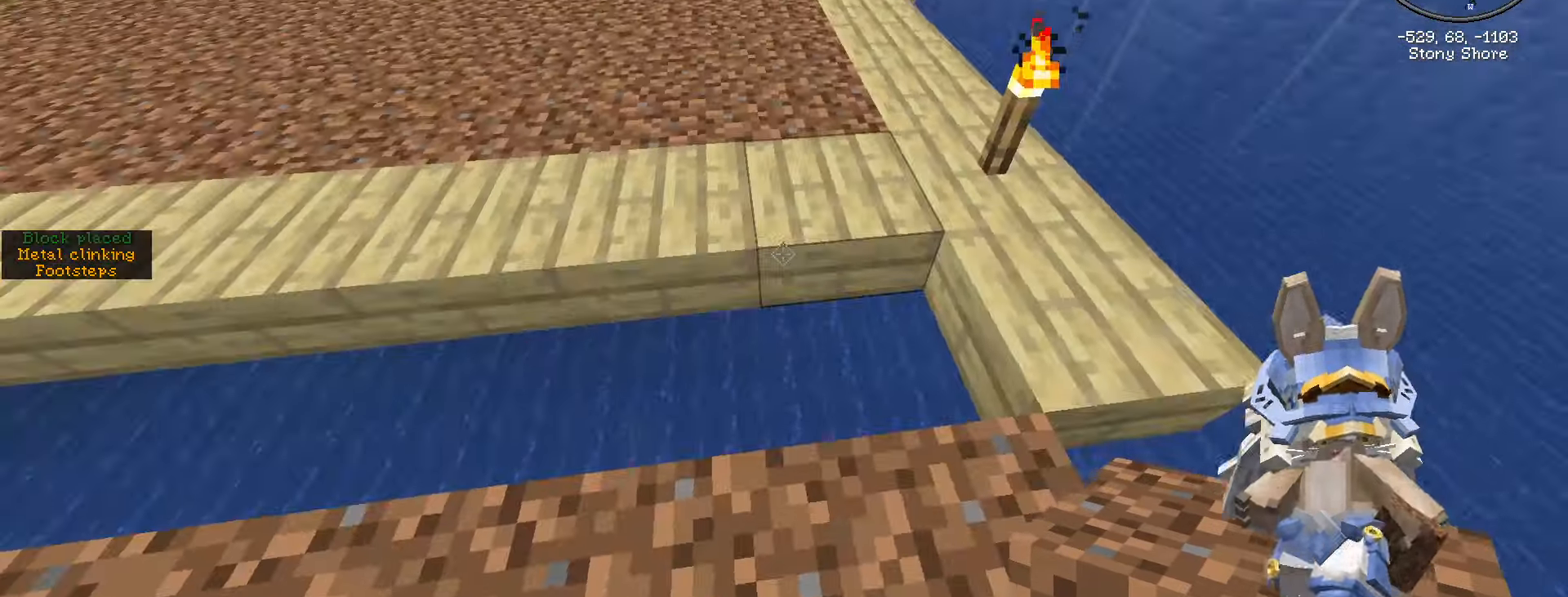
{"keys": [], "mouse": [], "events": [[34, "caps_lock", "down"], [200, "caps_lock", "up"]]}
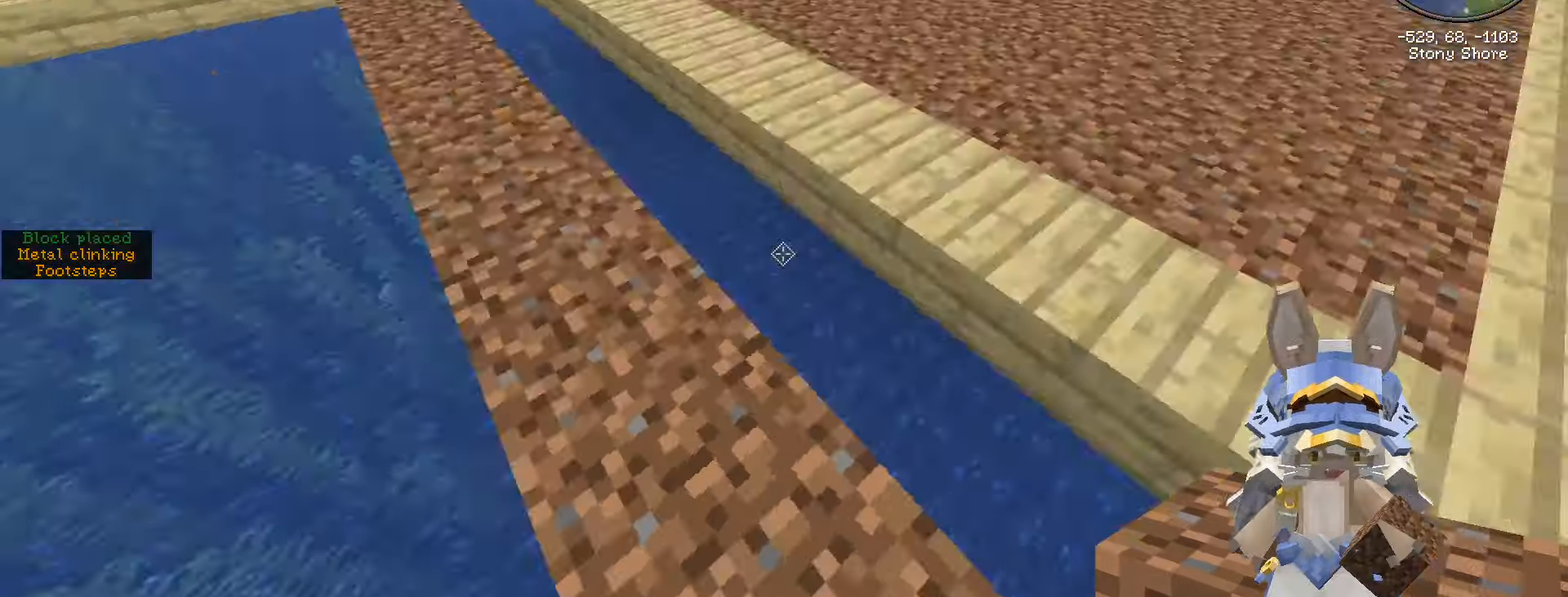
{"keys": ["w"], "mouse": [], "events": [[184, "w", "down"]]}
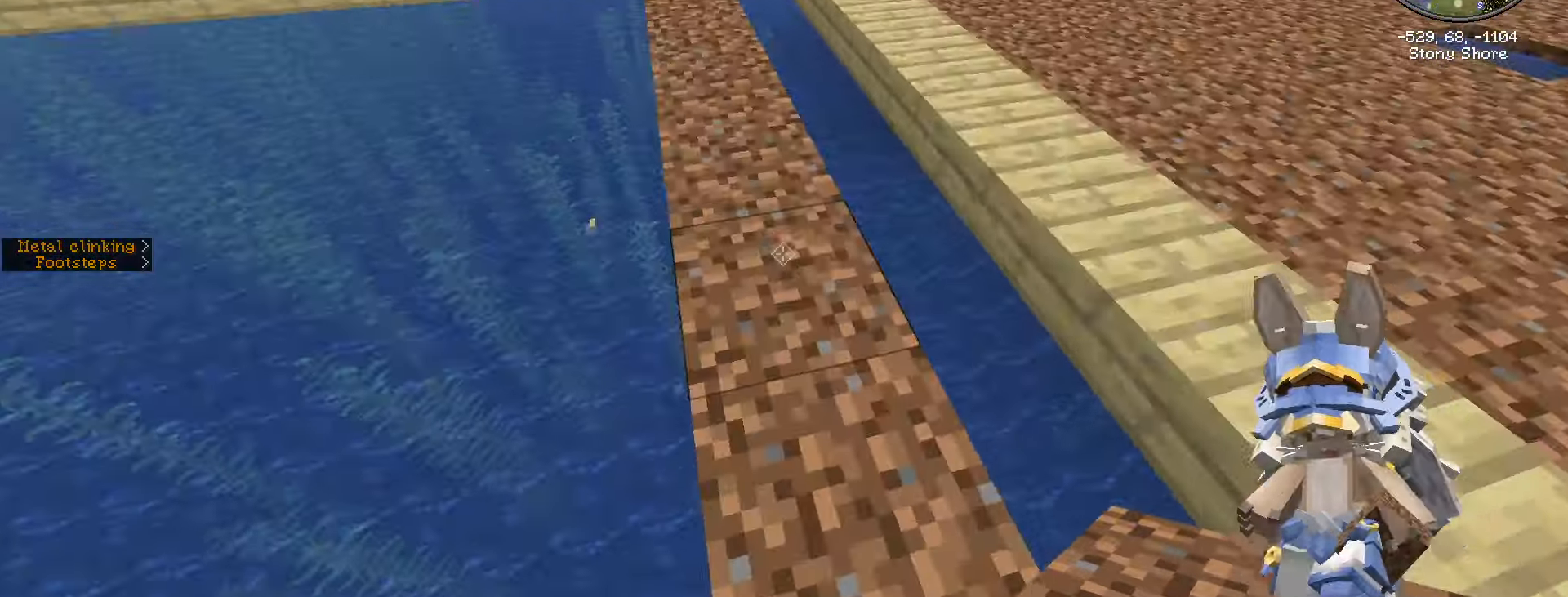
{"keys": ["w"], "mouse": [], "events": [[117, "ctrl_l", "down"], [300, "ctrl_l", "up"]]}
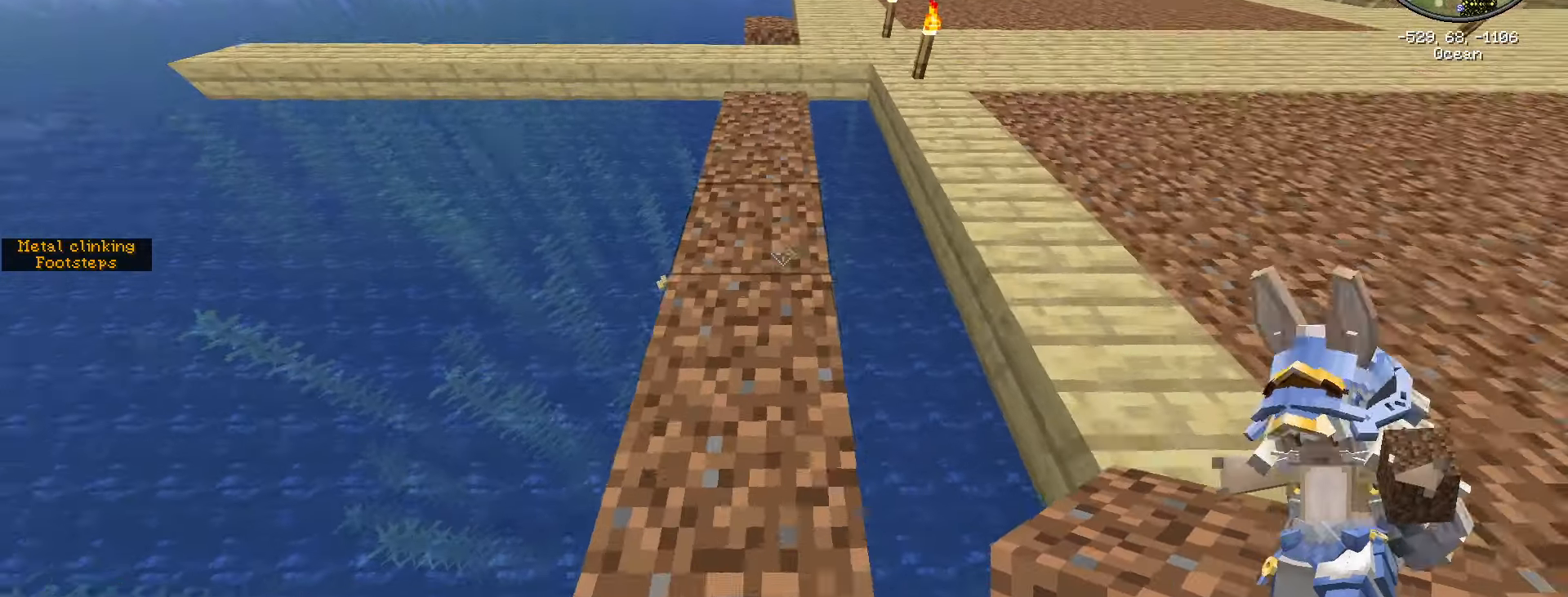
{"keys": ["w"], "mouse": [], "events": []}
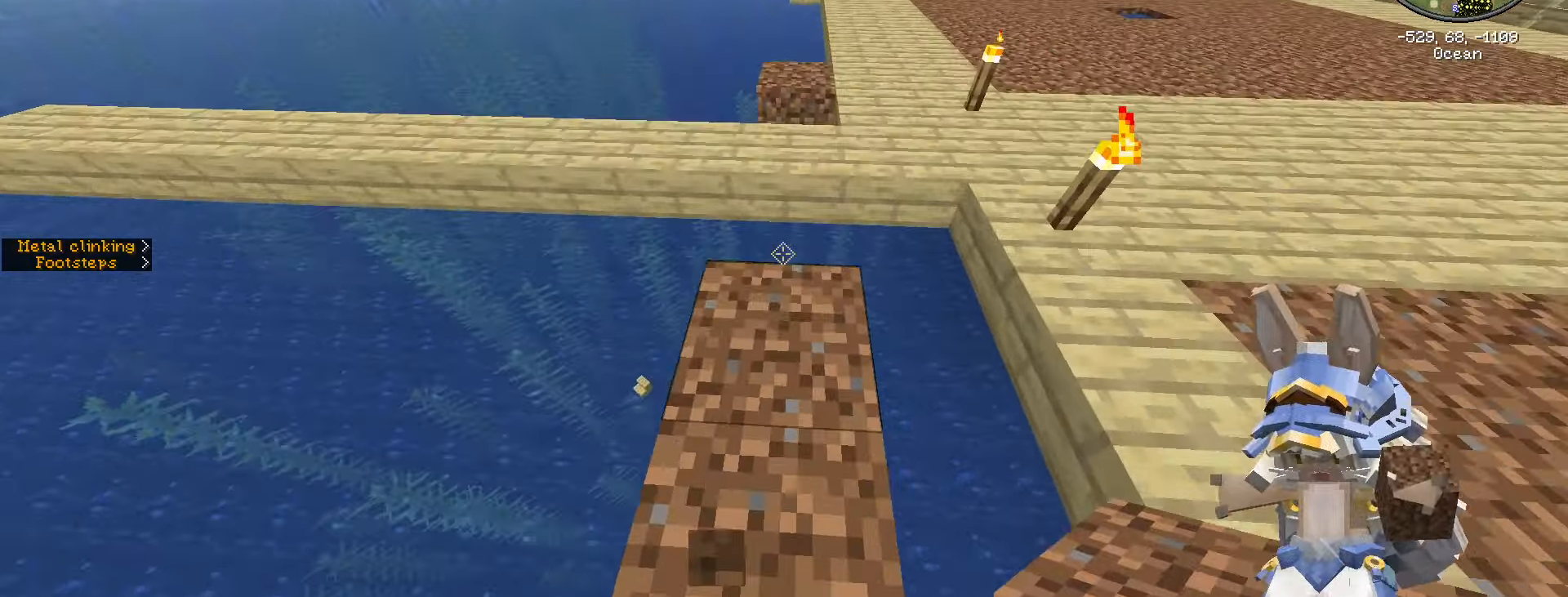
{"keys": ["shift_l"], "mouse": [], "events": [[100, "space", "down"], [233, "space", "up"], [316, "w", "up"], [416, "shift_l", "down"]]}
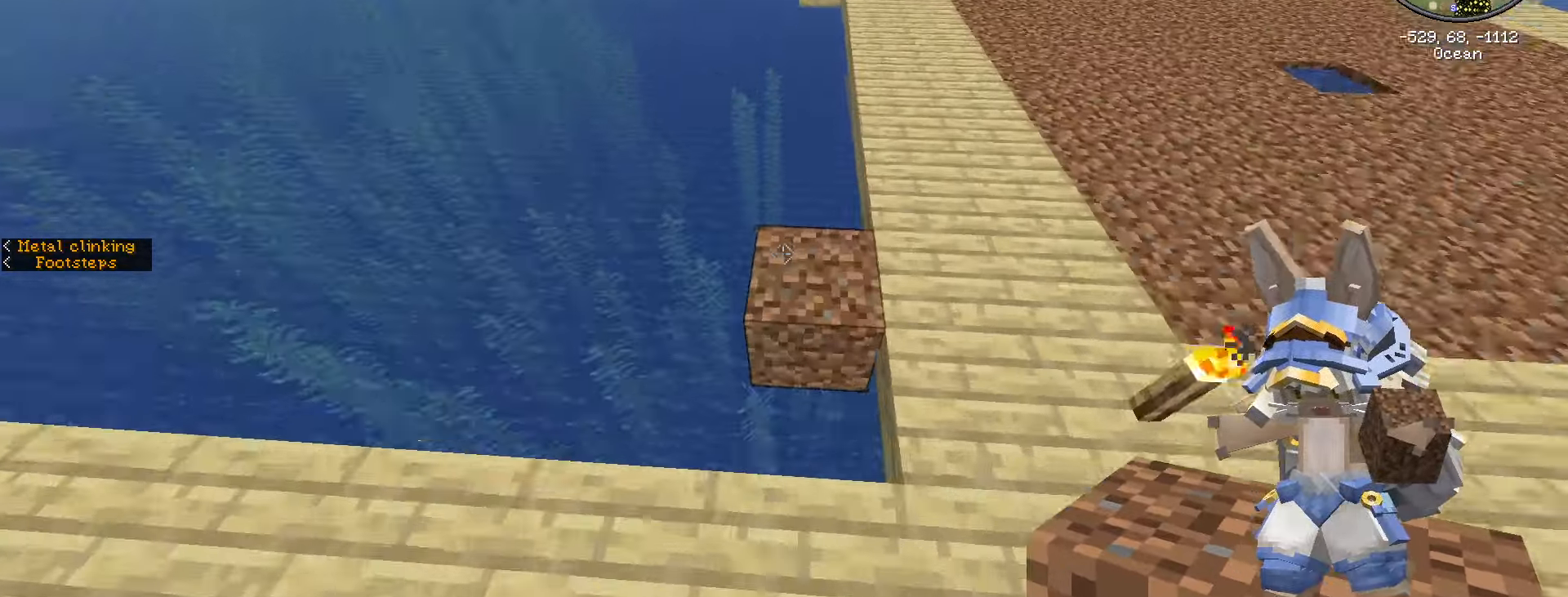
{"keys": ["d", "shift_l"], "mouse": [], "events": [[150, "d", "down"]]}